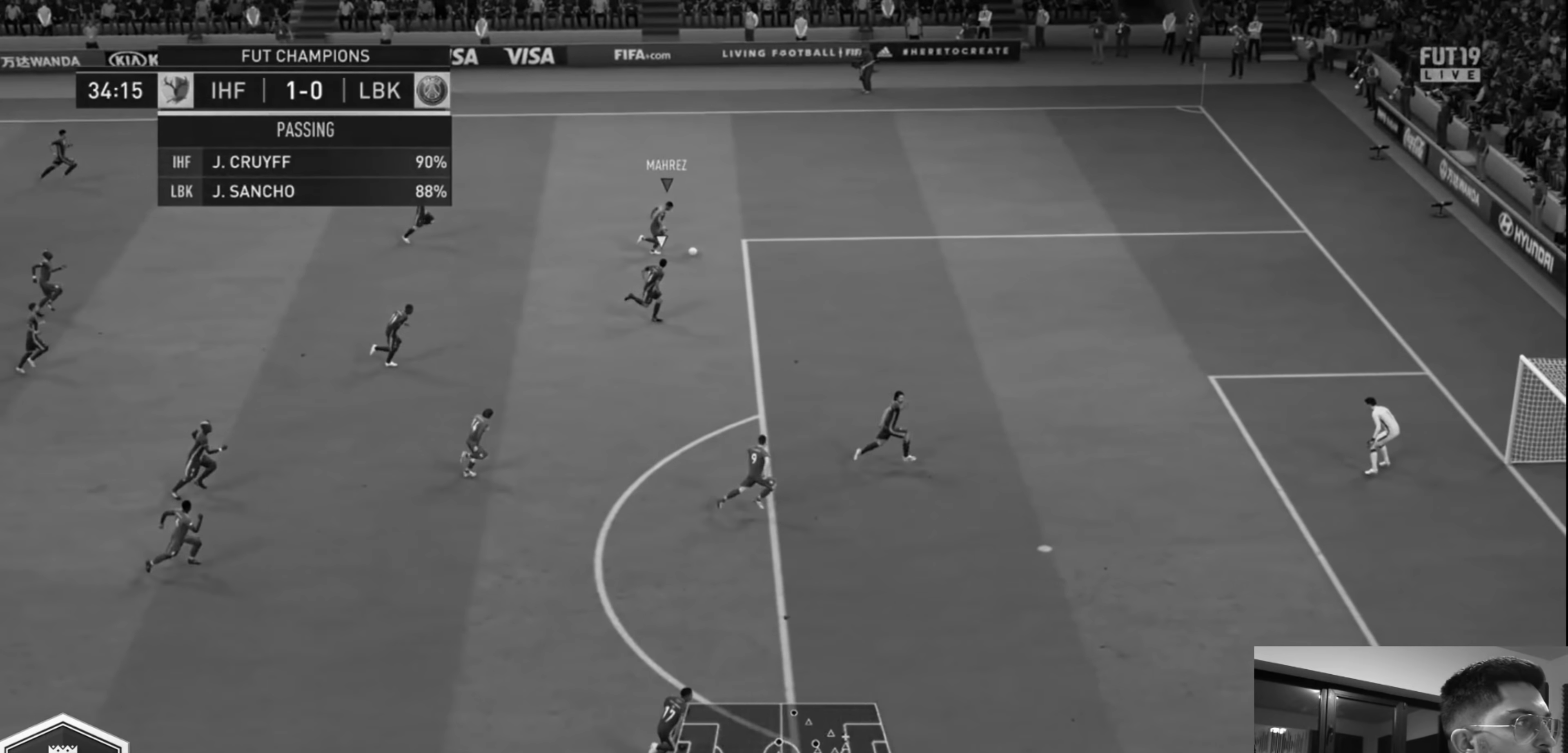
Gameplay with a controller (PlayStation layout); each line is a JSON object with the inputs held at the frame after it (dt_ms = milliseconds from this image to that frame). "events" lists button and stick changes between this image and that frame as [ms after this image, input, new state], when the widget could be followed in between. Not read: DPAD_DOWN DPAD_LEFT DPAD_RIGHT DPAD_UP L3 R3 START TOUCHPAD.
{"dt_ms": 480, "buttons": [], "left_stick": "down-right", "right_stick": "center", "events": [[440, "R2", "up"], [440, "left_stick", "down-right"]]}
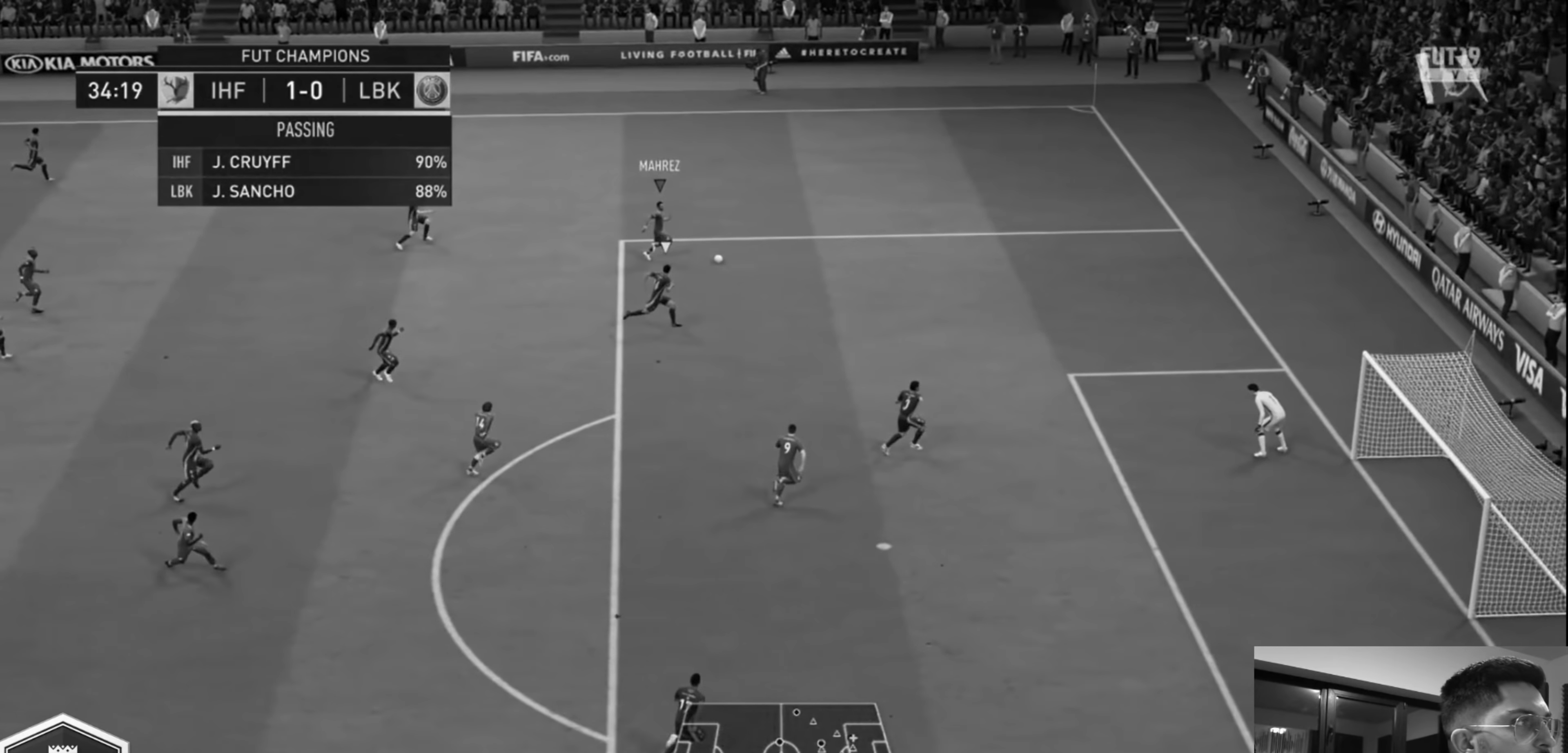
{"dt_ms": 520, "buttons": [], "left_stick": "down", "right_stick": "center", "events": [[80, "left_stick", "down"], [120, "CROSS", "down"], [320, "CROSS", "up"]]}
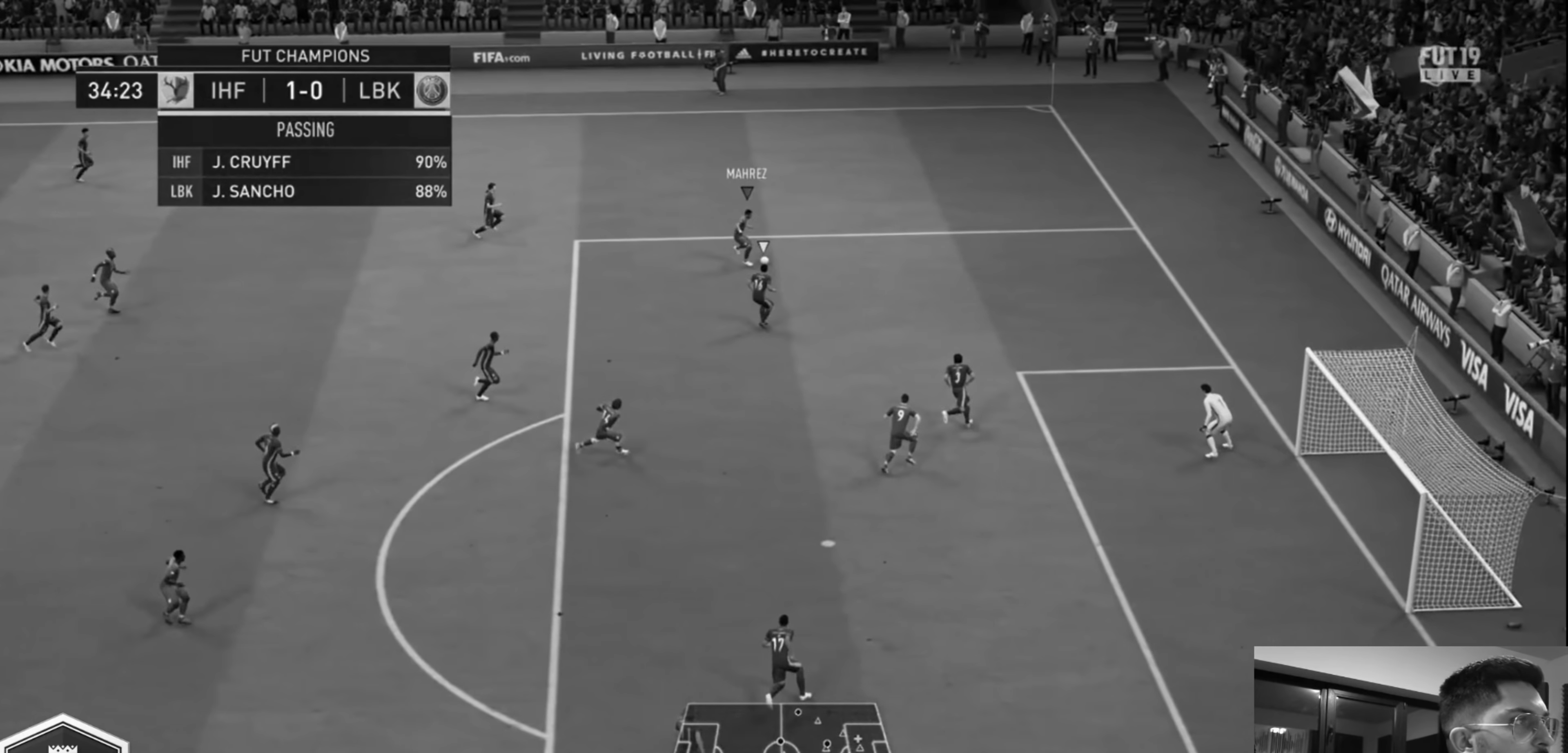
{"dt_ms": 480, "buttons": [], "left_stick": "up-right", "right_stick": "center", "events": [[280, "left_stick", "center"], [480, "left_stick", "up-right"]]}
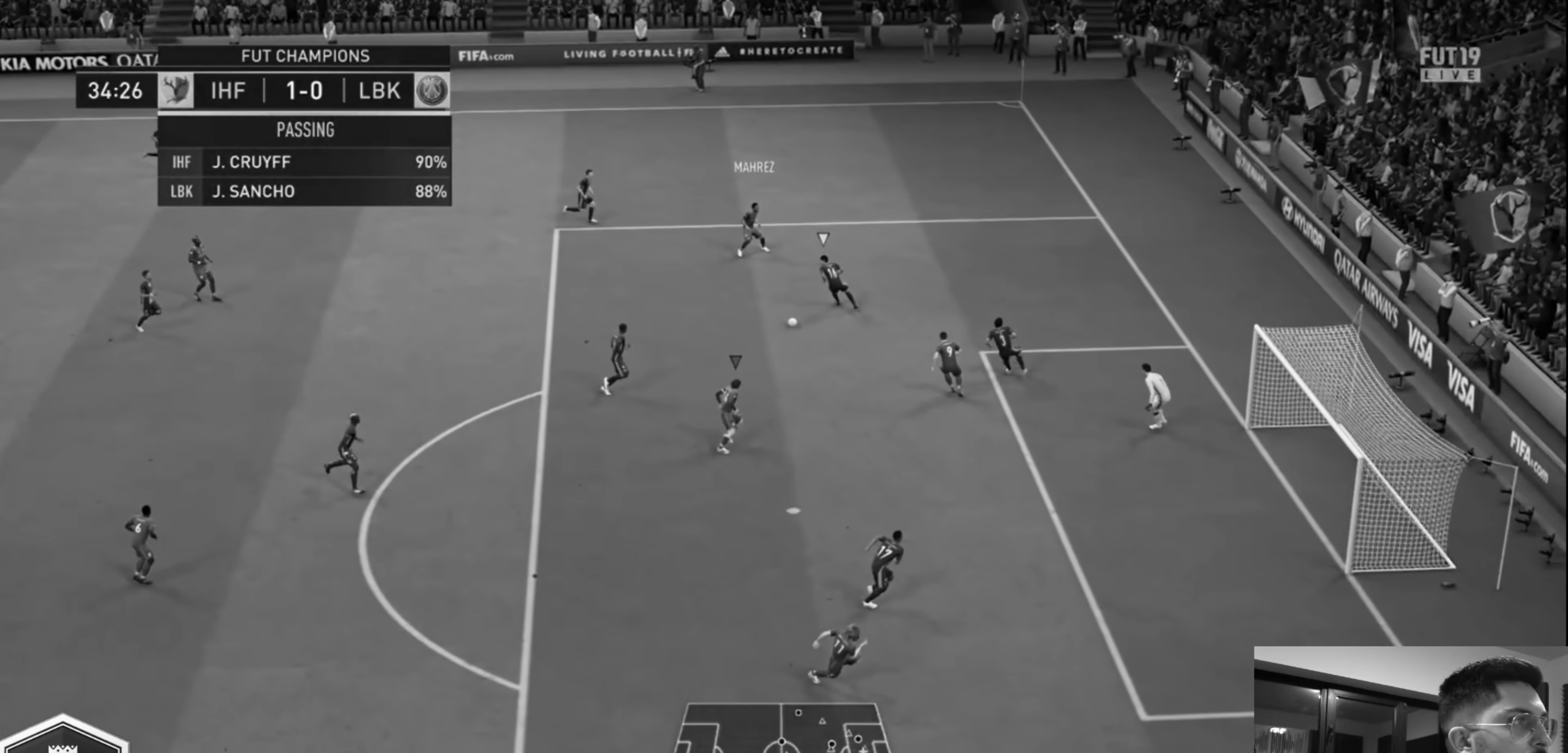
{"dt_ms": 520, "buttons": [], "left_stick": "up-right", "right_stick": "center", "events": [[40, "CIRCLE", "down"], [200, "CIRCLE", "up"]]}
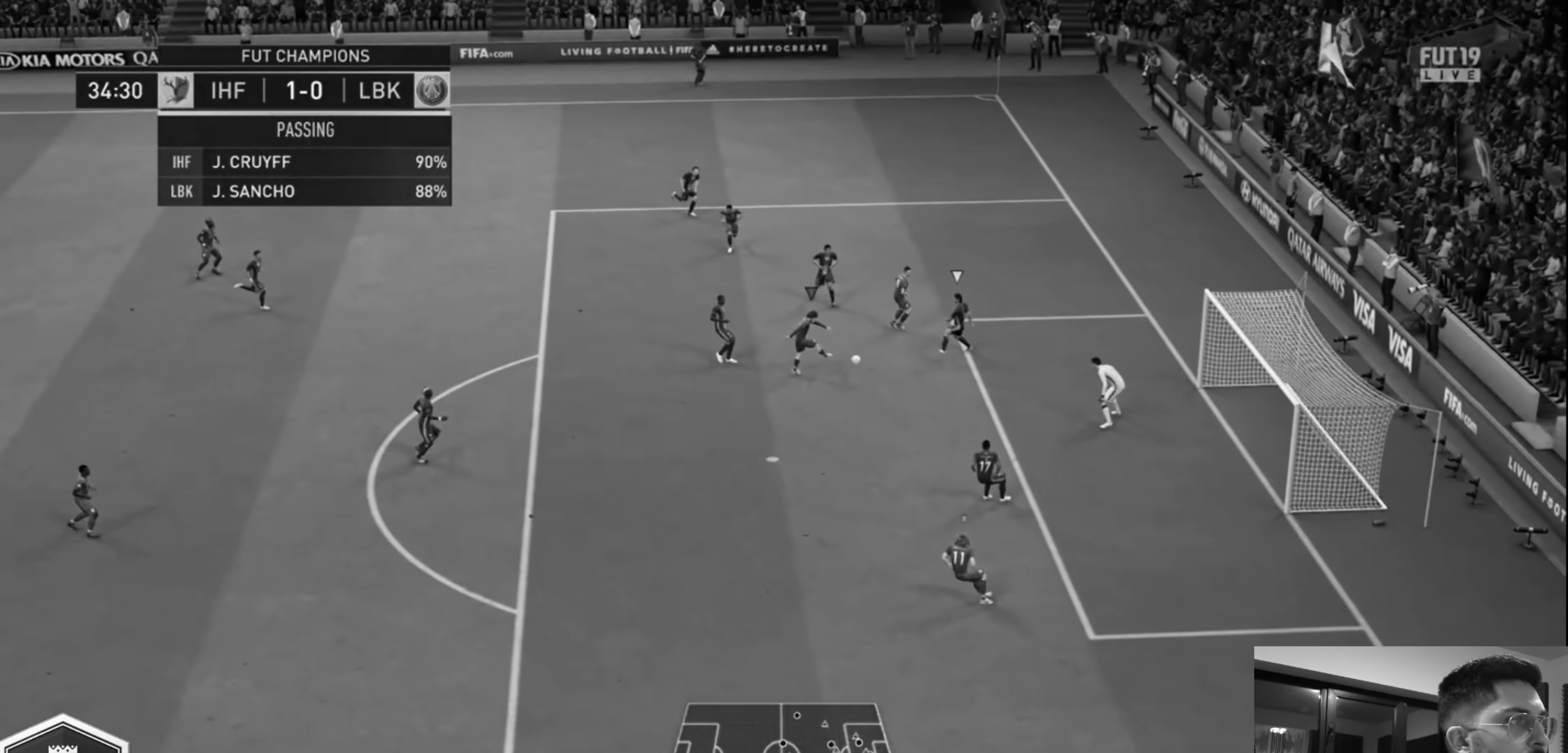
{"dt_ms": 480, "buttons": [], "left_stick": "up-right", "right_stick": "center", "events": []}
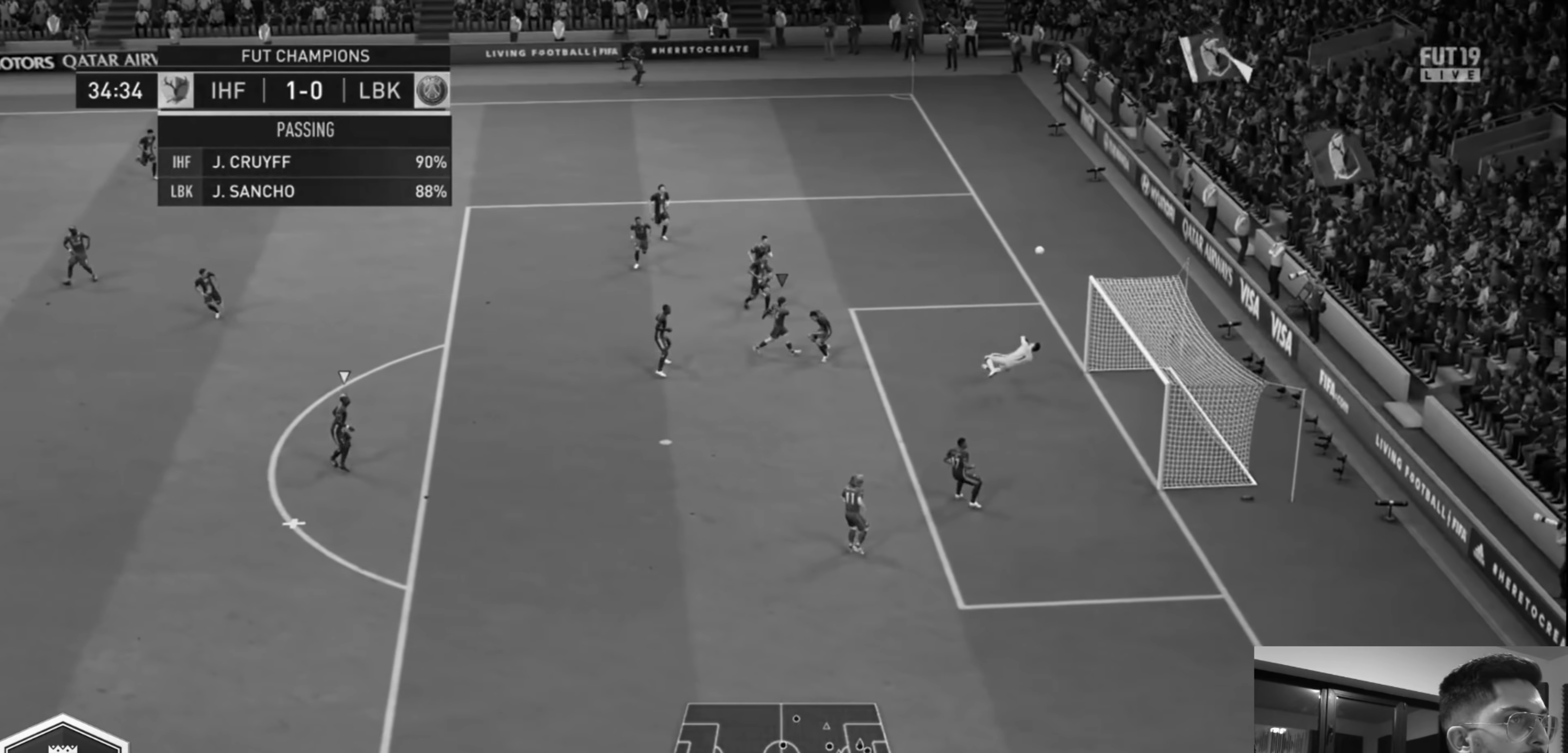
{"dt_ms": 520, "buttons": ["R2"], "left_stick": "down-right", "right_stick": "center", "events": [[240, "left_stick", "down-right"], [320, "R2", "down"]]}
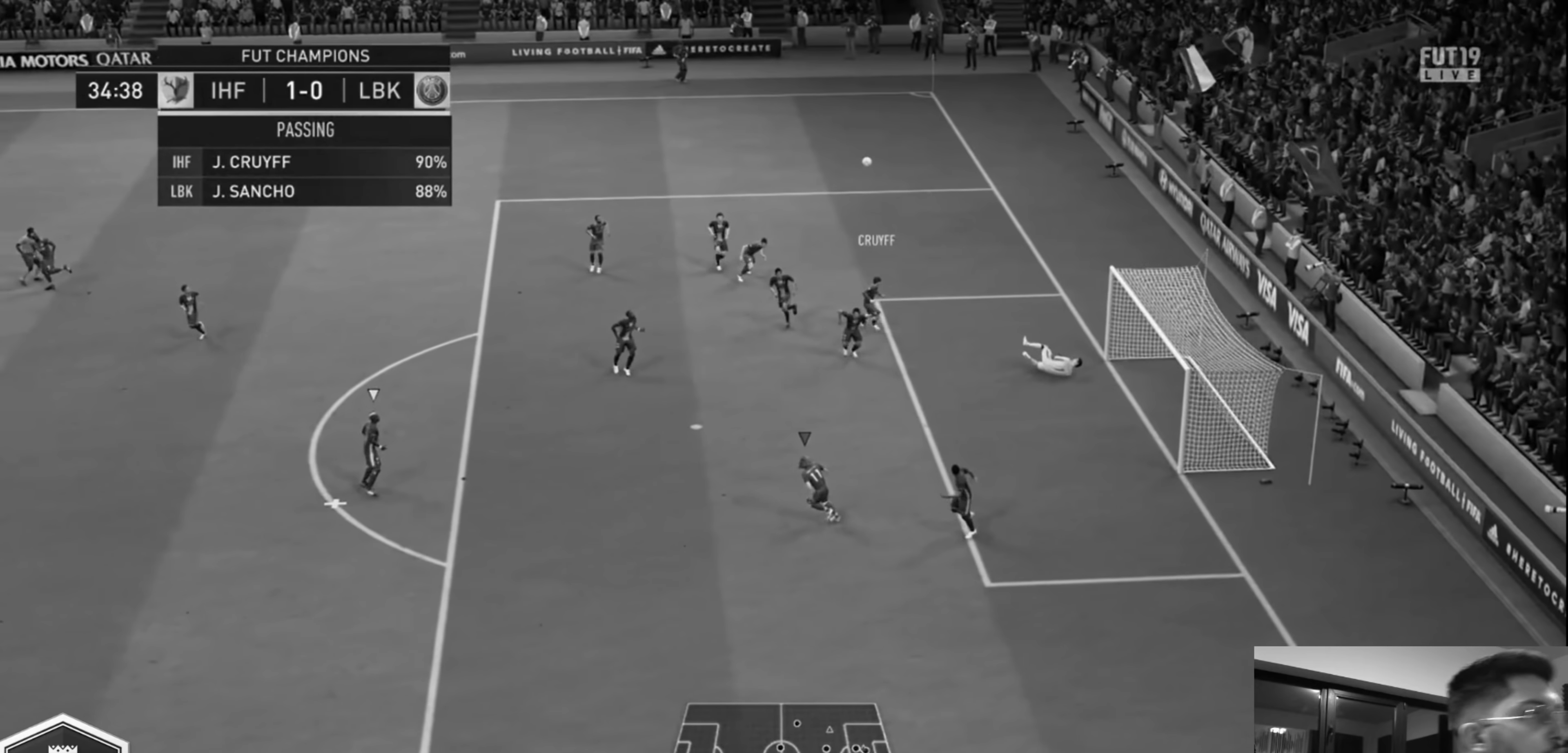
{"dt_ms": 480, "buttons": ["R2"], "left_stick": "up-left", "right_stick": "center", "events": [[120, "left_stick", "up-left"]]}
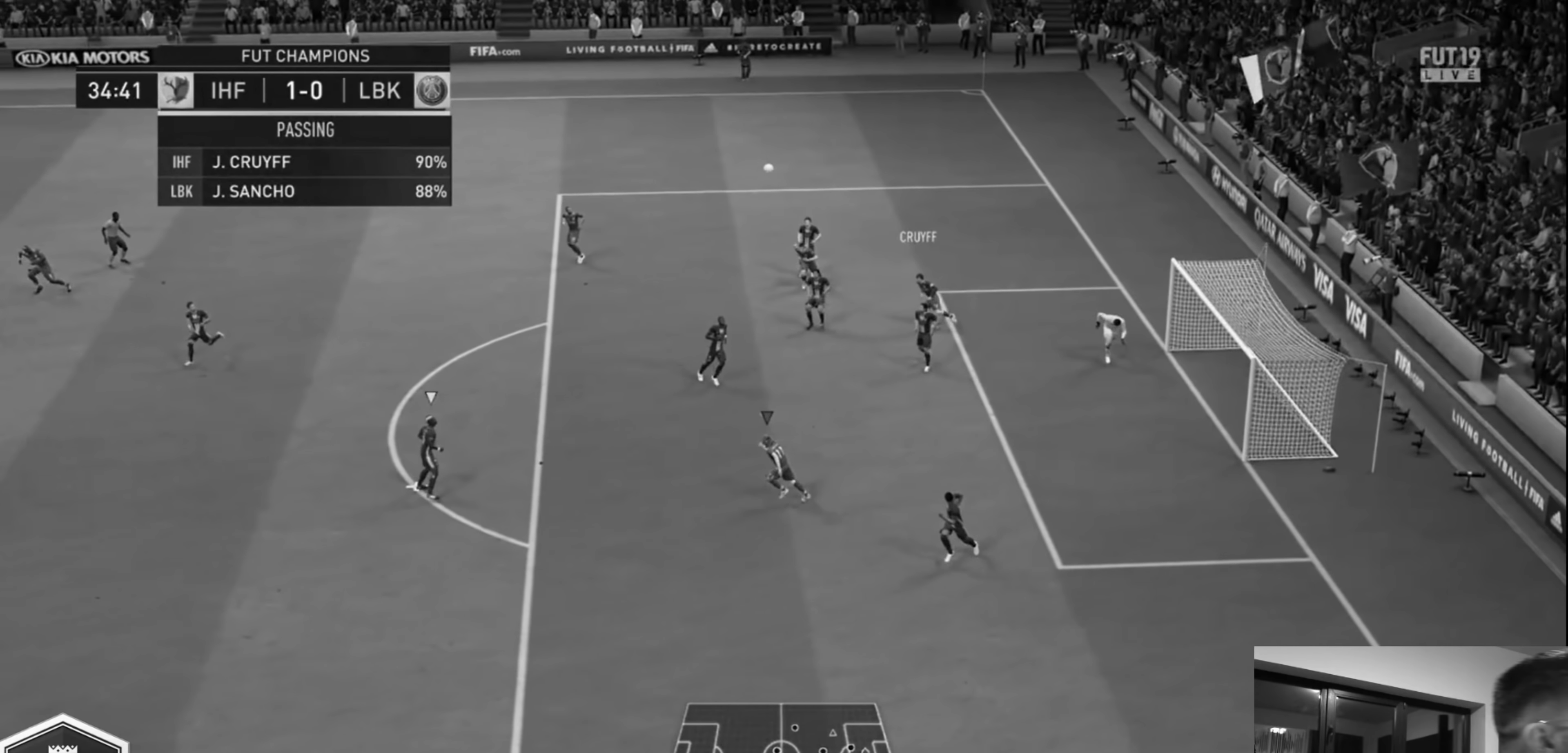
{"dt_ms": 520, "buttons": ["R2"], "left_stick": "up-left", "right_stick": "center", "events": []}
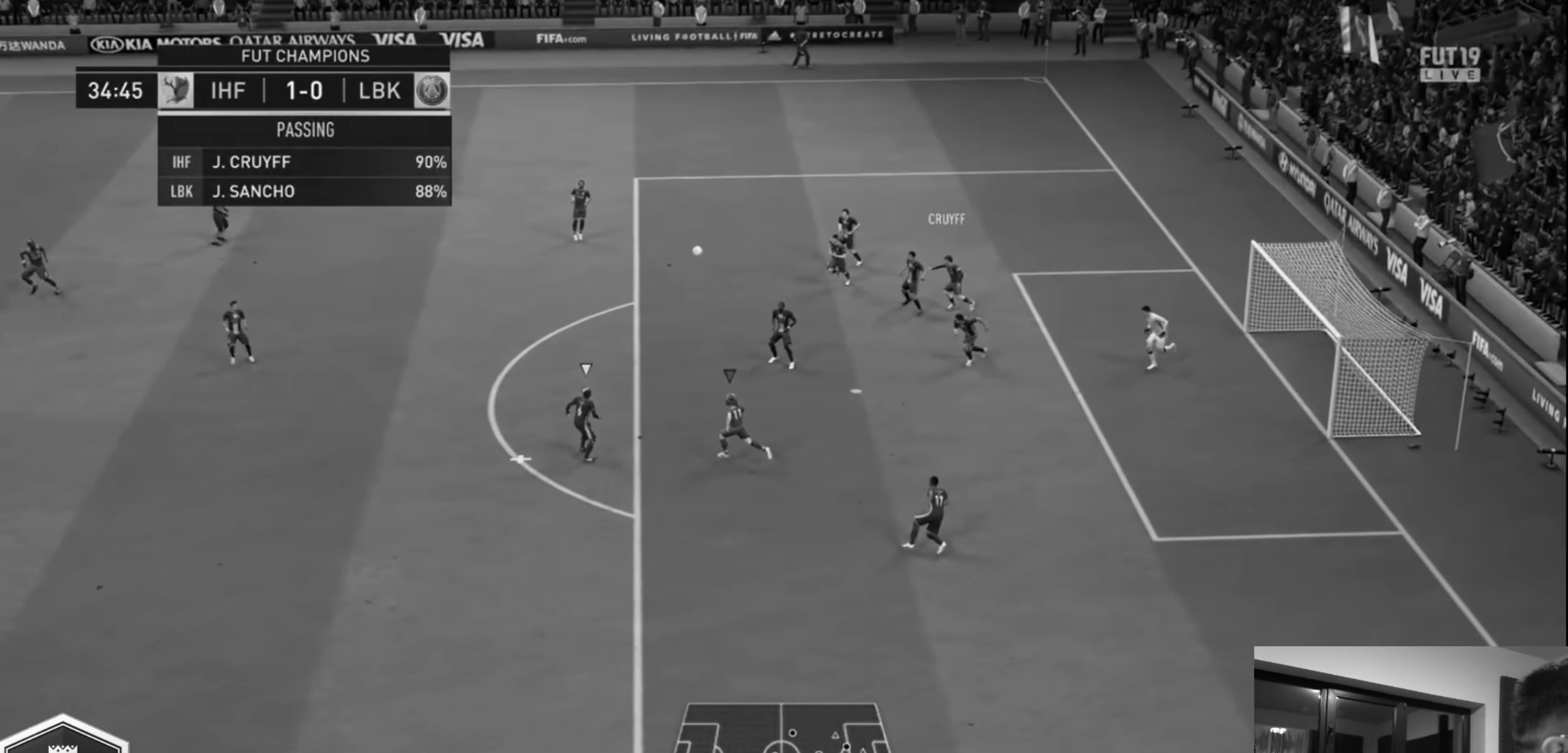
{"dt_ms": 480, "buttons": ["CROSS", "L1", "R2"], "left_stick": "left", "right_stick": "center", "events": [[120, "CROSS", "down"], [400, "L1", "down"], [440, "left_stick", "left"]]}
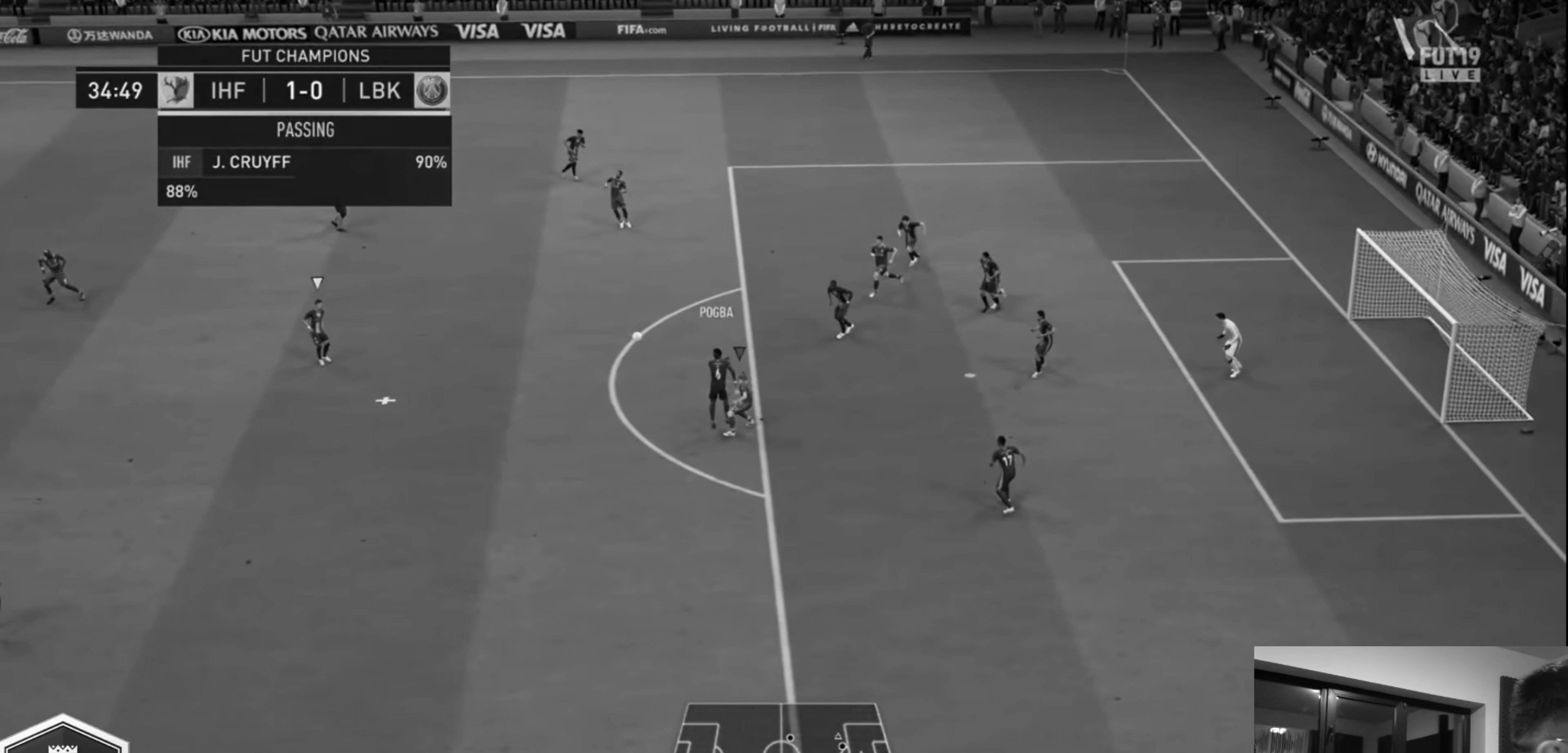
{"dt_ms": 520, "buttons": ["CROSS", "R2"], "left_stick": "down-right", "right_stick": "center", "events": [[40, "left_stick", "down-left"], [80, "L1", "up"], [240, "left_stick", "down"], [360, "left_stick", "down-right"]]}
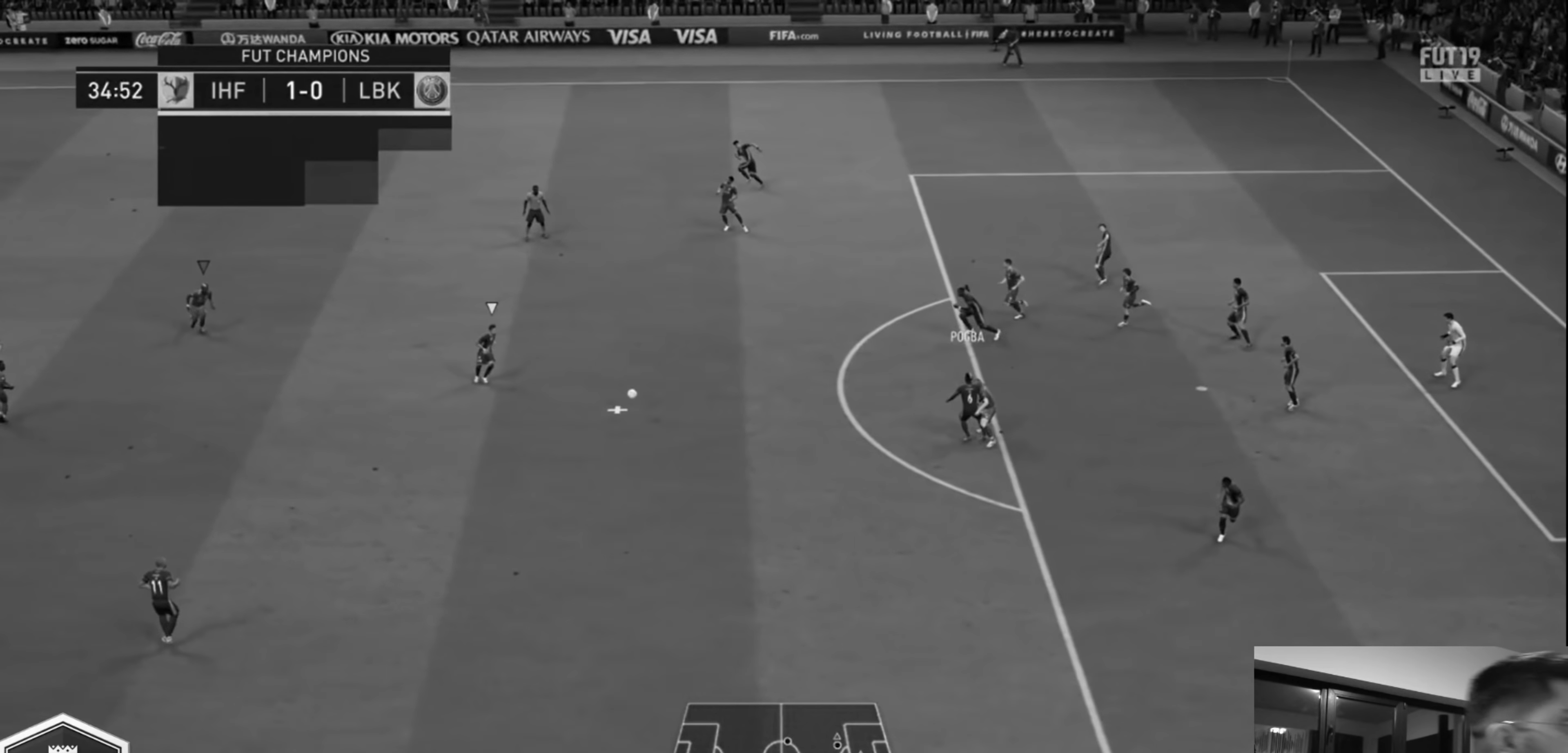
{"dt_ms": 480, "buttons": ["CROSS", "R2"], "left_stick": "down-right", "right_stick": "center", "events": [[280, "L1", "down"], [400, "L1", "up"]]}
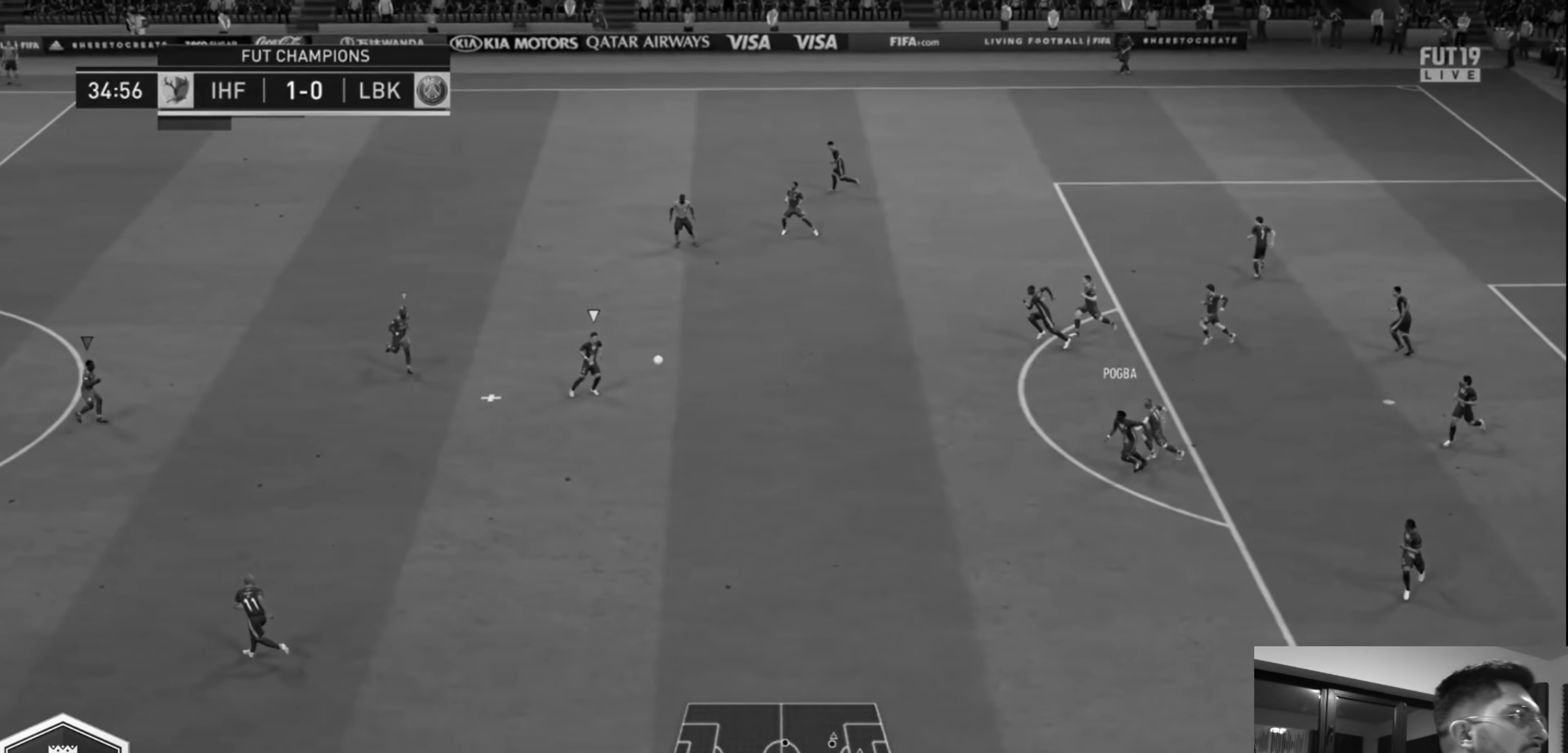
{"dt_ms": 520, "buttons": ["CIRCLE", "R2"], "left_stick": "down-right", "right_stick": "center", "events": [[160, "L1", "down"], [320, "L1", "up"], [360, "CROSS", "up"], [440, "CIRCLE", "down"]]}
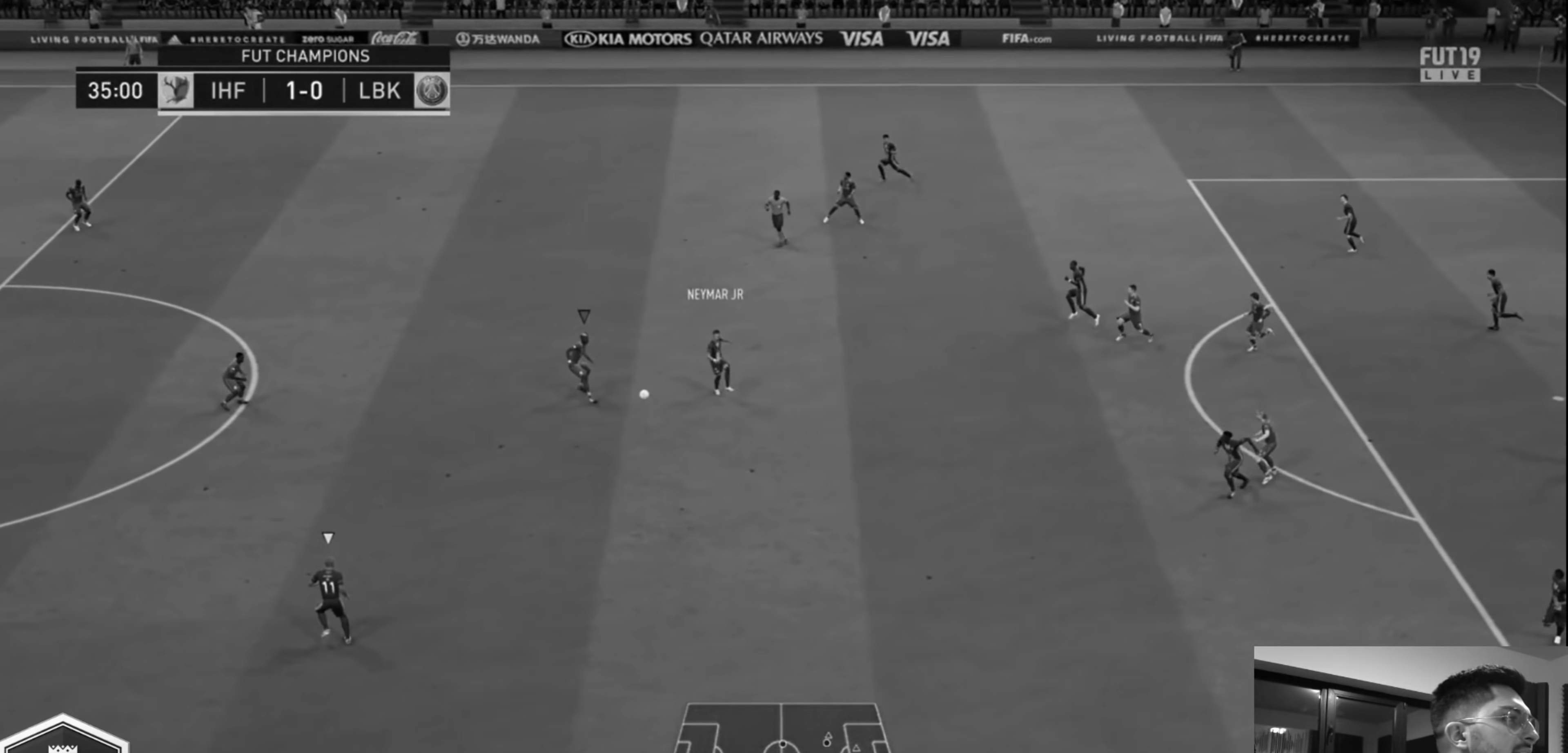
{"dt_ms": 1000, "buttons": [], "left_stick": "down", "right_stick": "center", "events": [[80, "CIRCLE", "up"], [80, "L1", "down"], [200, "CROSS", "down"], [200, "left_stick", "down"], [240, "L1", "up"], [560, "R2", "up"], [640, "CROSS", "up"]]}
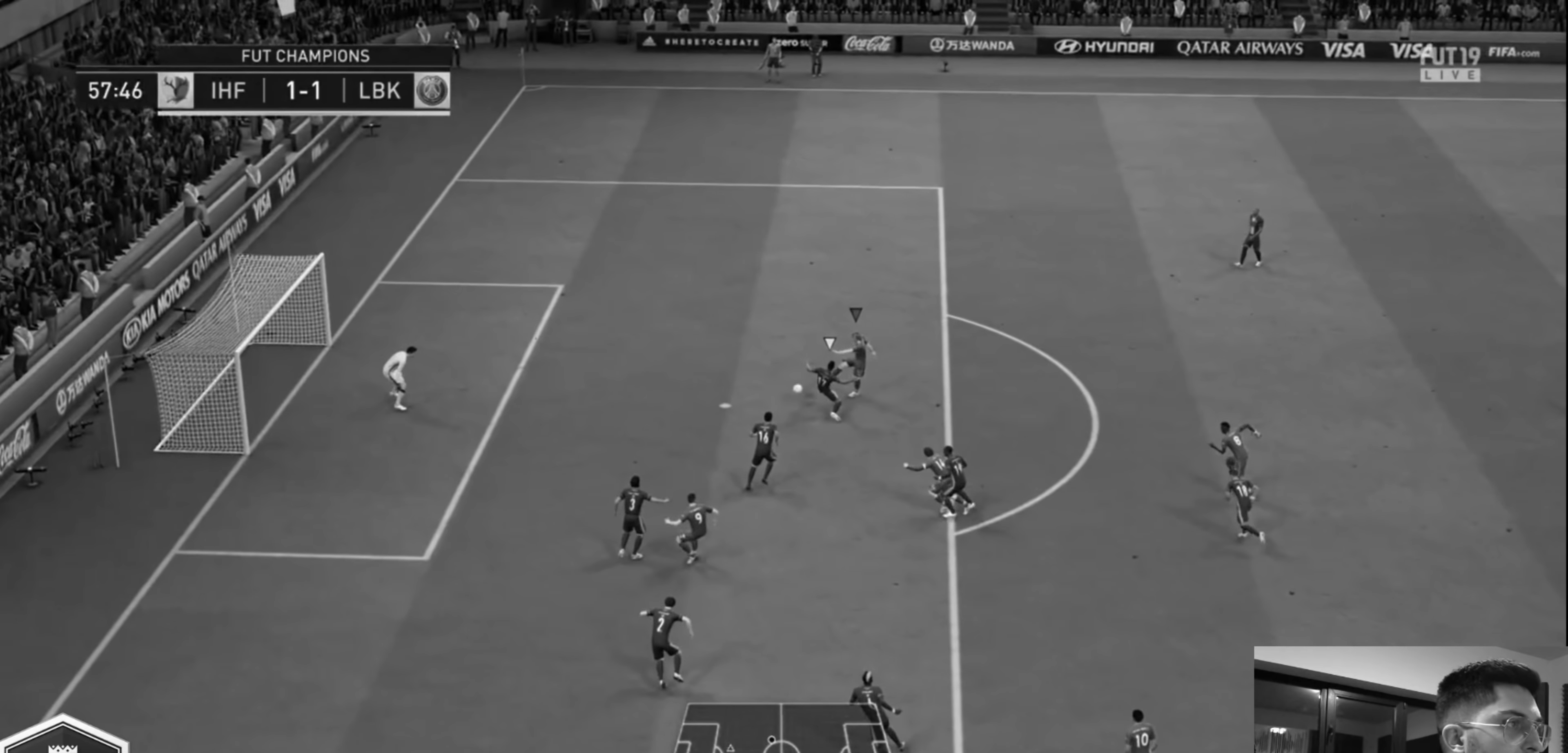
{"dt_ms": 480, "buttons": [], "left_stick": "down", "right_stick": "center", "events": []}
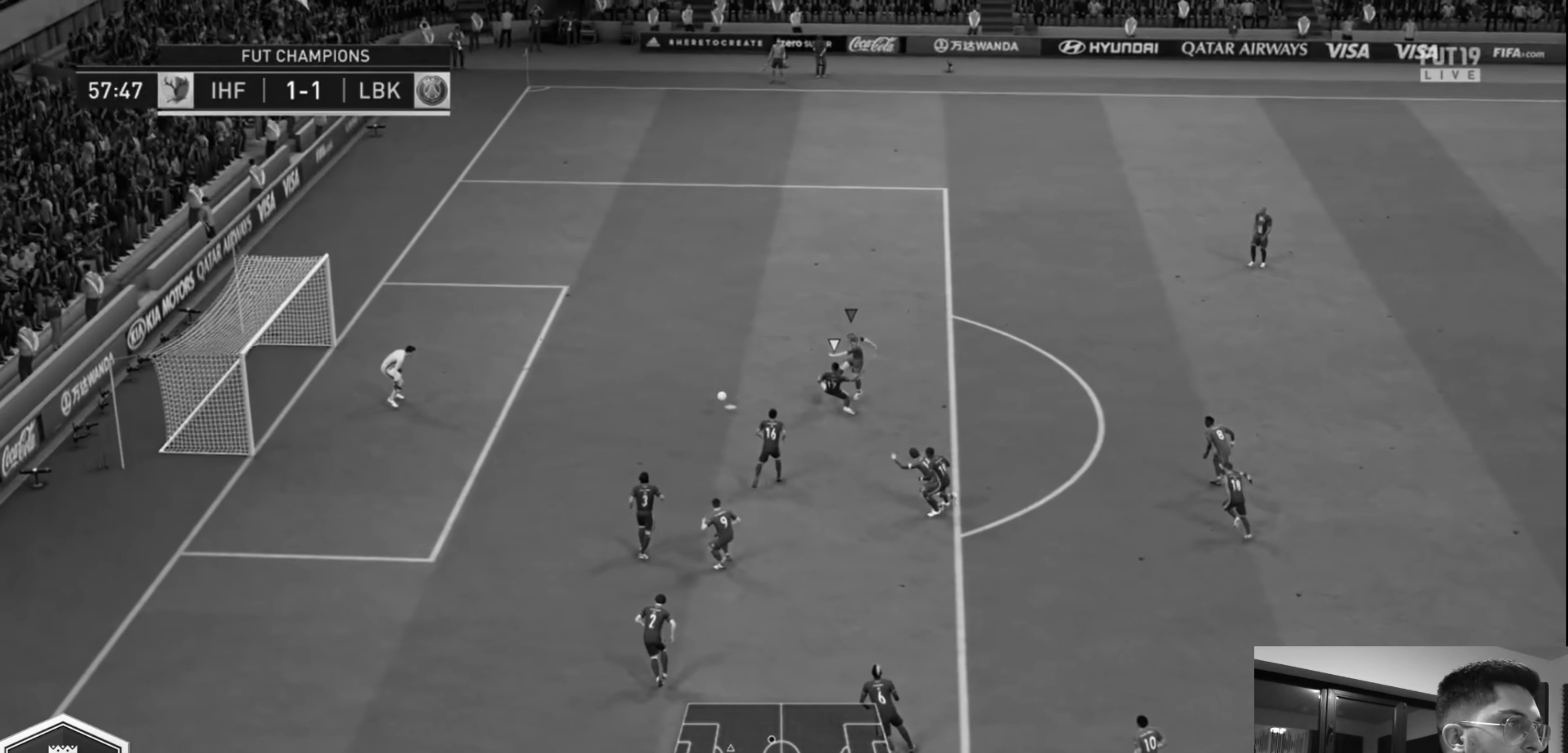
{"dt_ms": 520, "buttons": [], "left_stick": "down", "right_stick": "center", "events": []}
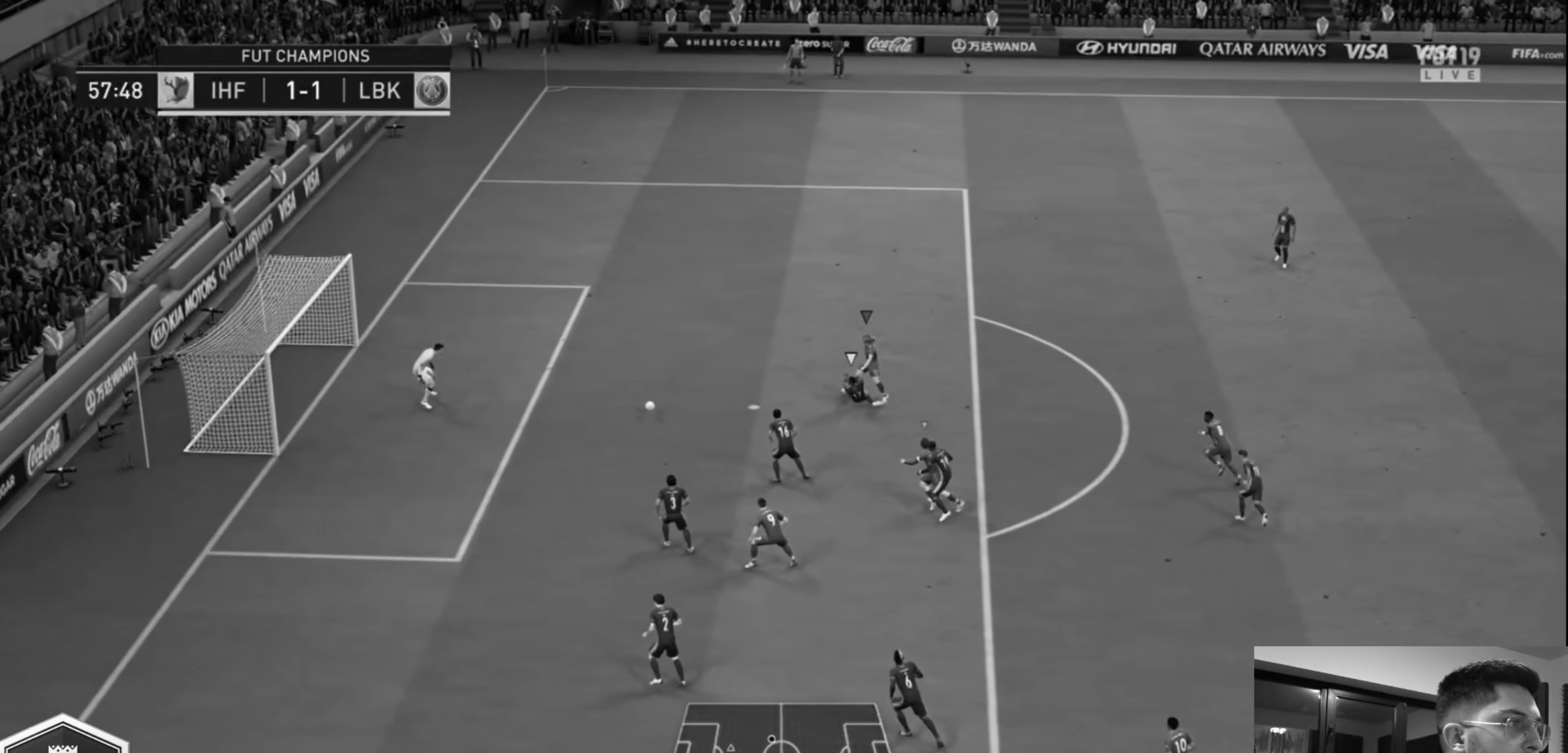
{"dt_ms": 480, "buttons": [], "left_stick": "down", "right_stick": "center", "events": []}
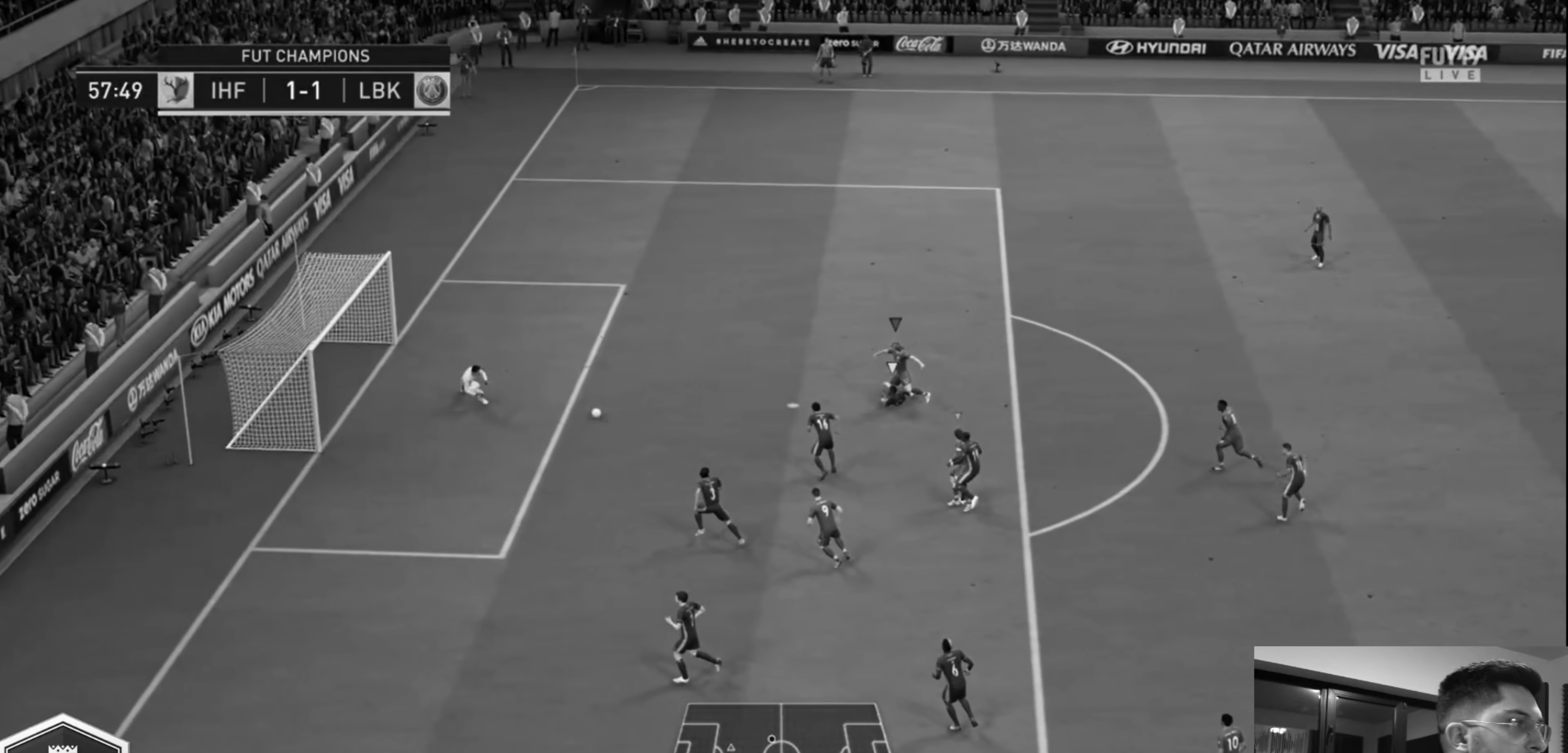
{"dt_ms": 520, "buttons": [], "left_stick": "down", "right_stick": "center", "events": []}
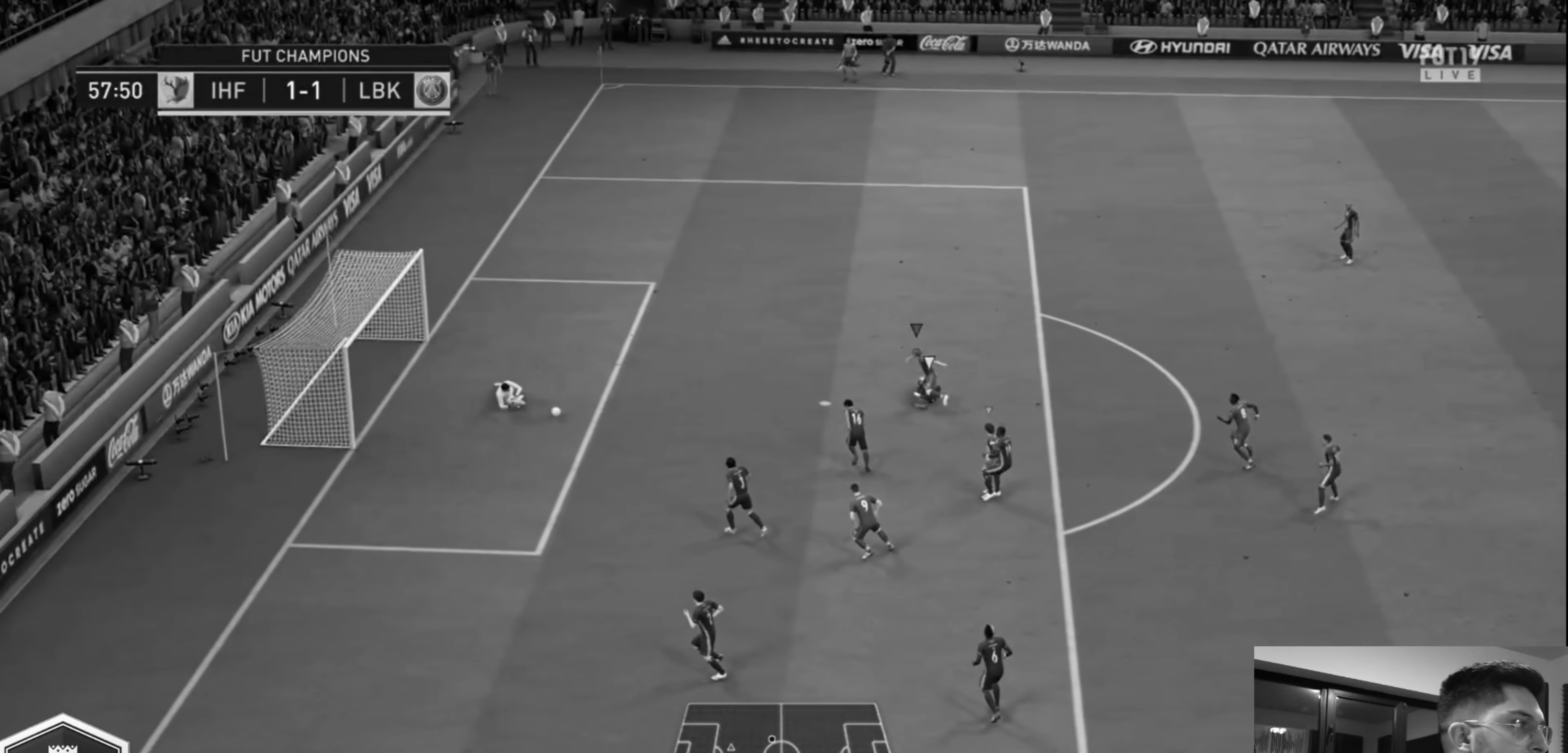
{"dt_ms": 480, "buttons": [], "left_stick": "down", "right_stick": "center", "events": []}
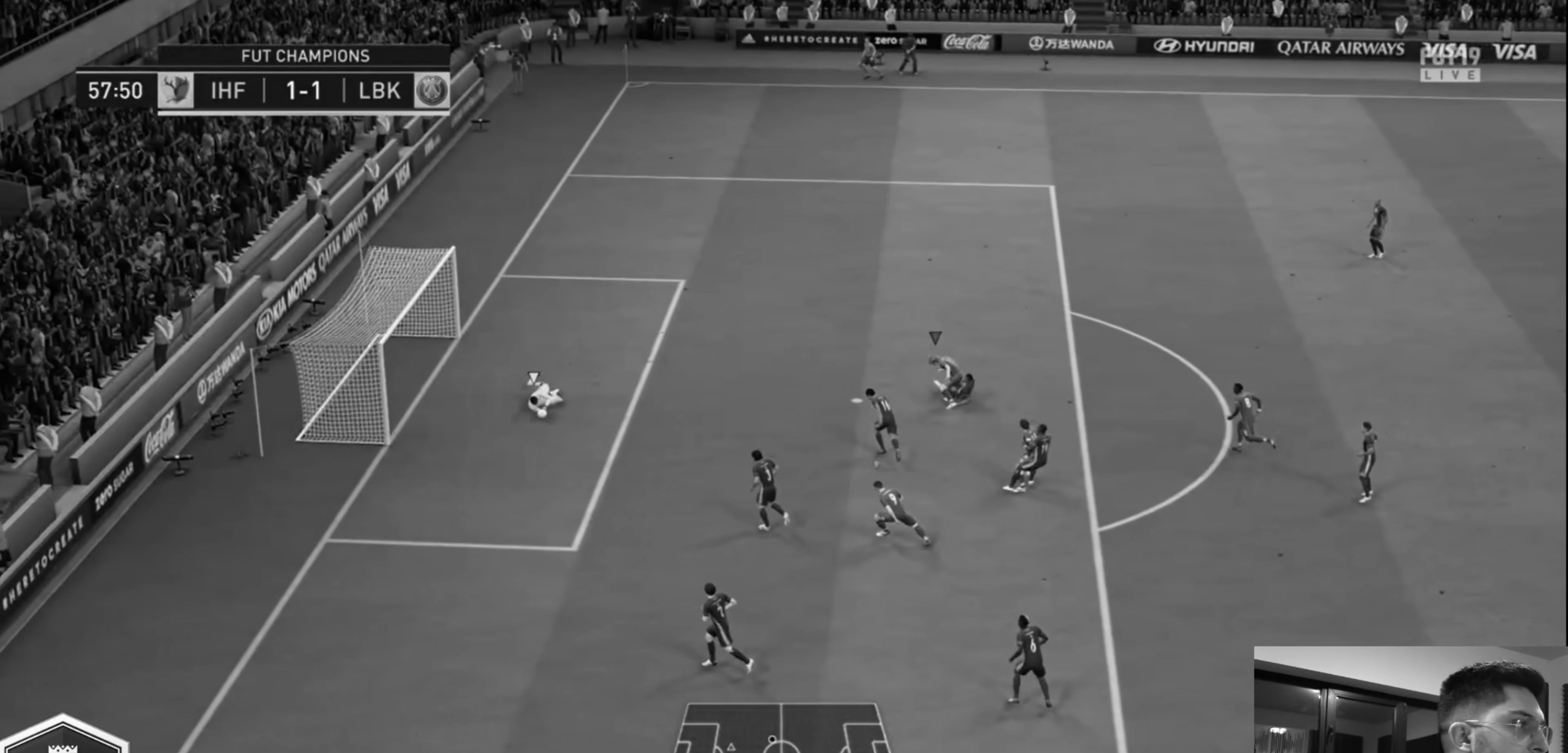
{"dt_ms": 520, "buttons": [], "left_stick": "down", "right_stick": "center", "events": []}
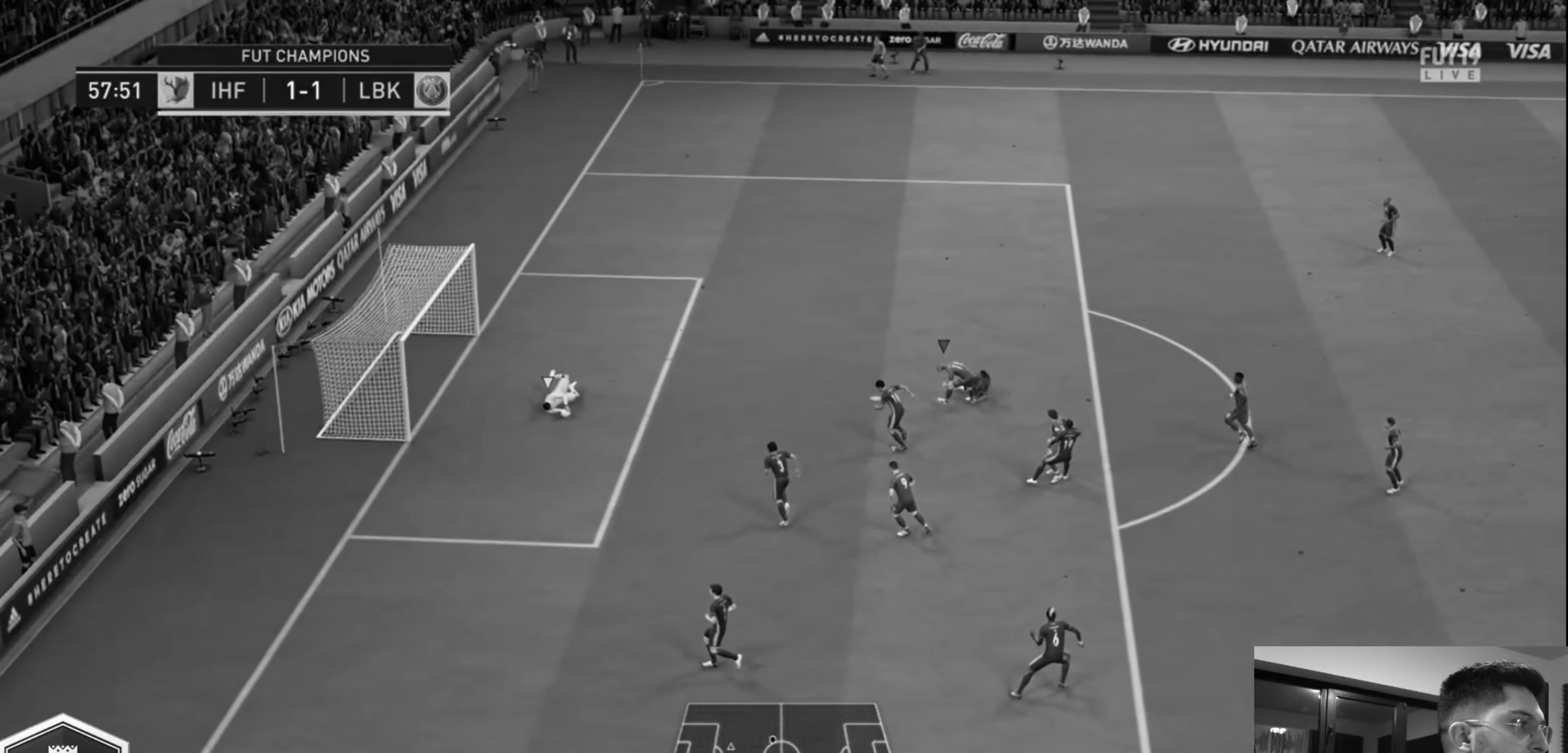
{"dt_ms": 480, "buttons": ["R2"], "left_stick": "right", "right_stick": "center", "events": [[160, "left_stick", "down-right"], [360, "R2", "down"], [360, "left_stick", "right"]]}
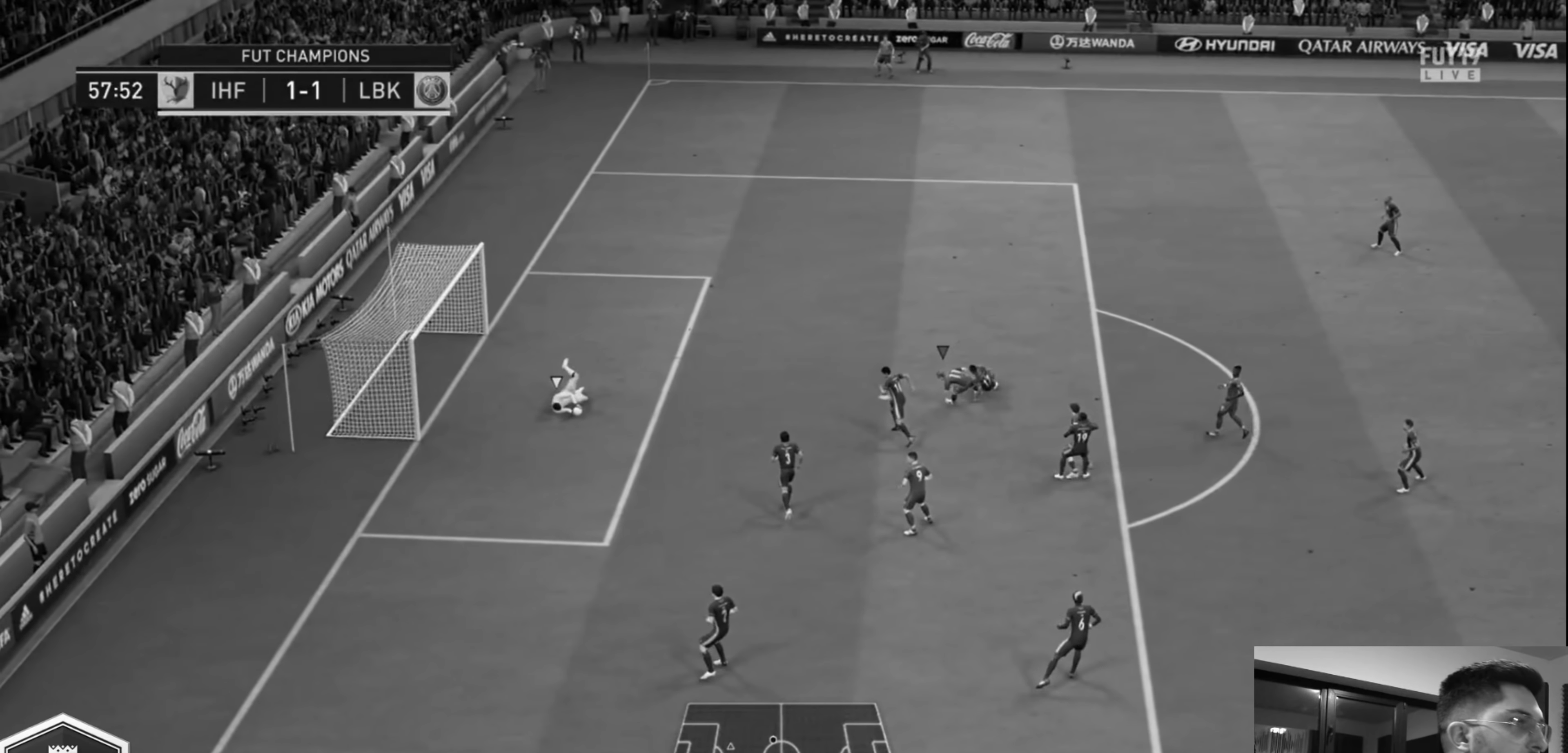
{"dt_ms": 520, "buttons": ["R2"], "left_stick": "right", "right_stick": "center", "events": []}
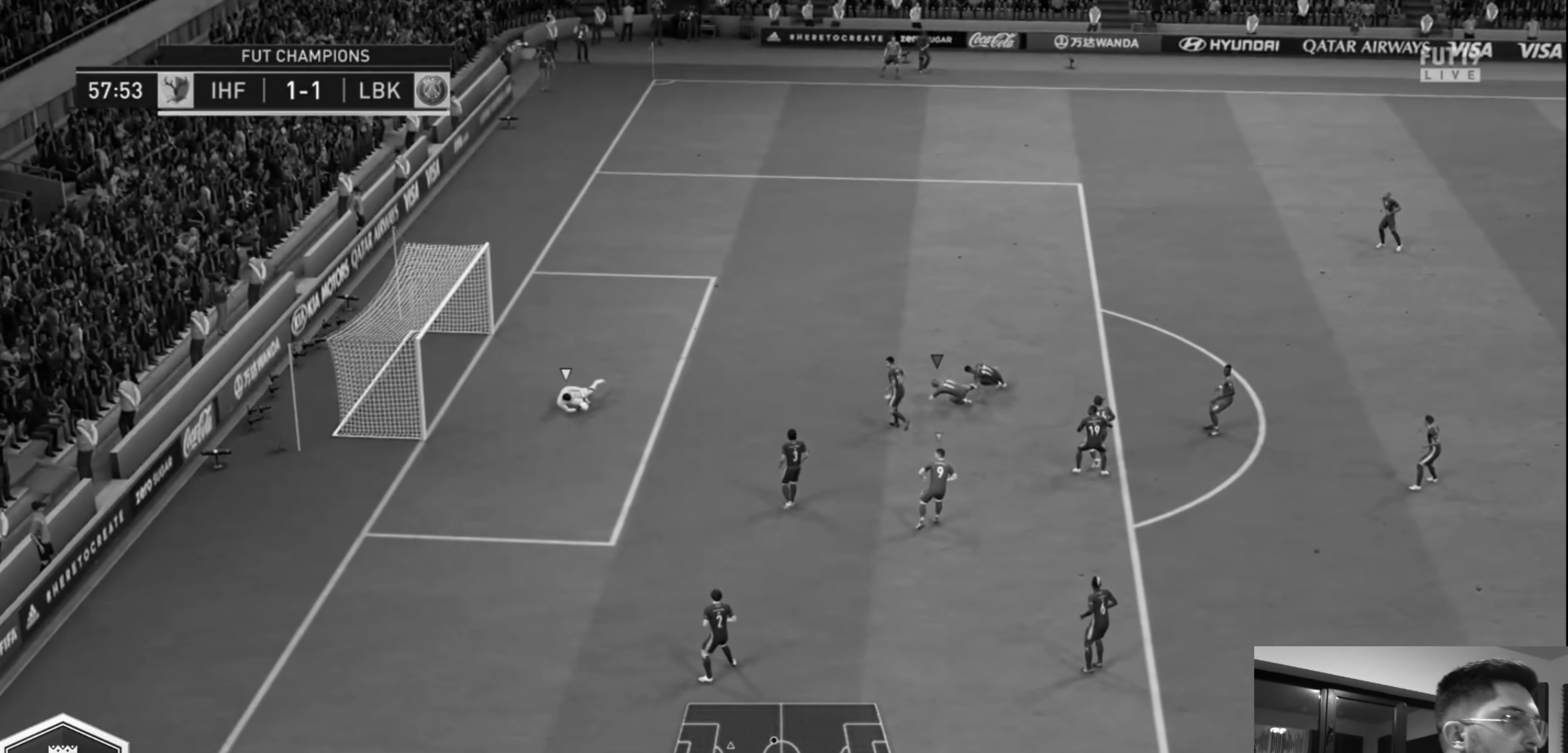
{"dt_ms": 480, "buttons": ["R2"], "left_stick": "right", "right_stick": "center", "events": []}
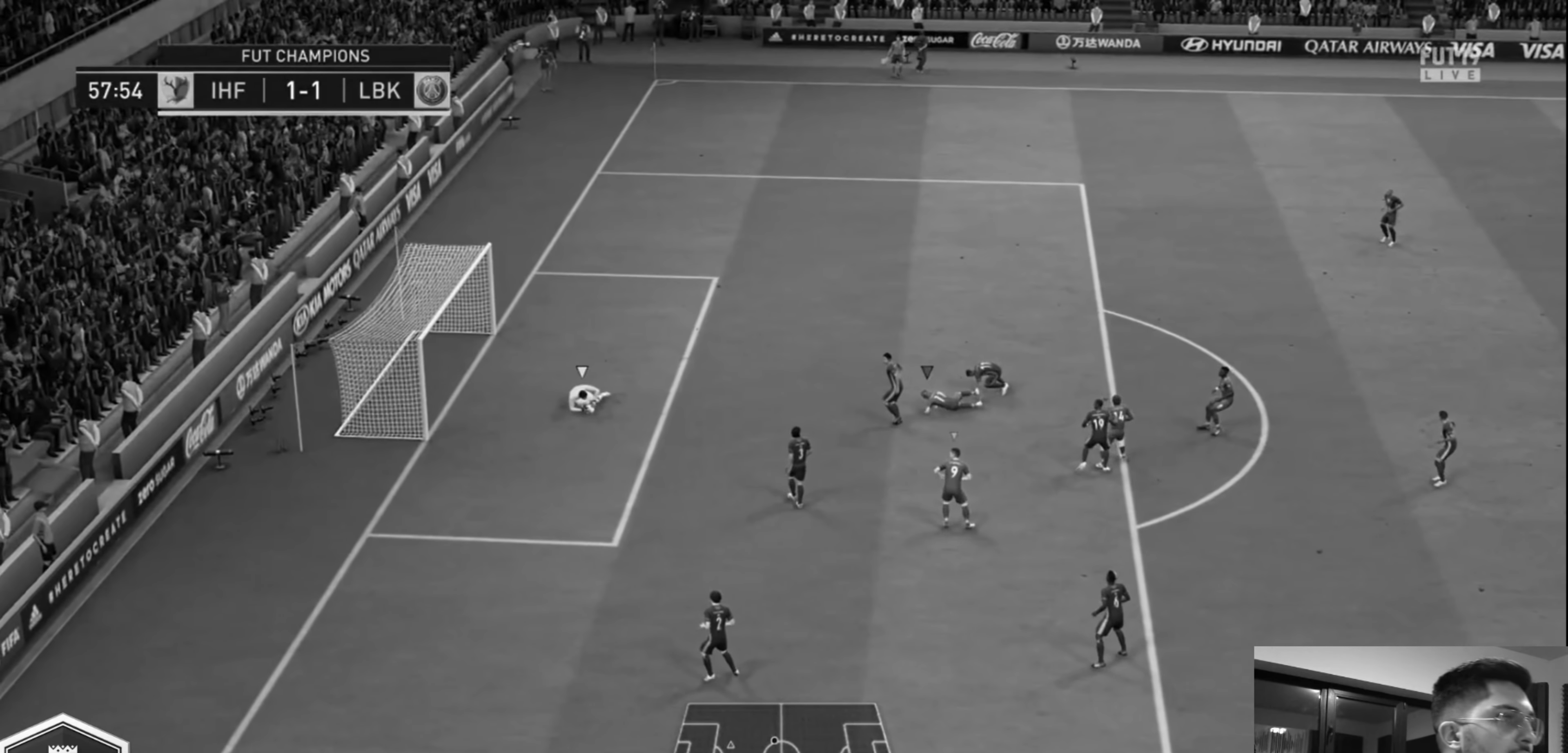
{"dt_ms": 520, "buttons": ["R2"], "left_stick": "right", "right_stick": "center", "events": []}
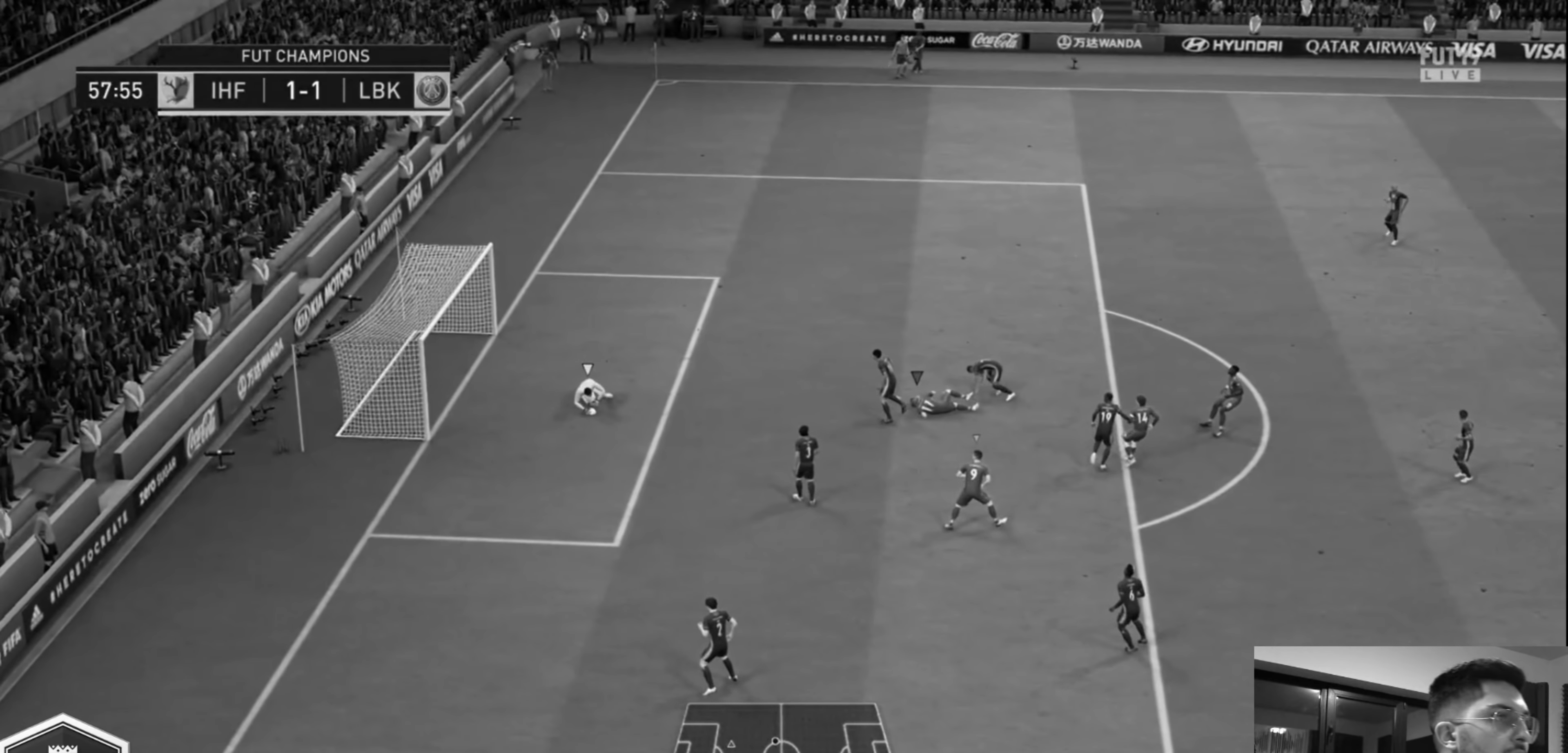
{"dt_ms": 480, "buttons": ["R2"], "left_stick": "up-right", "right_stick": "center", "events": [[480, "left_stick", "up-right"]]}
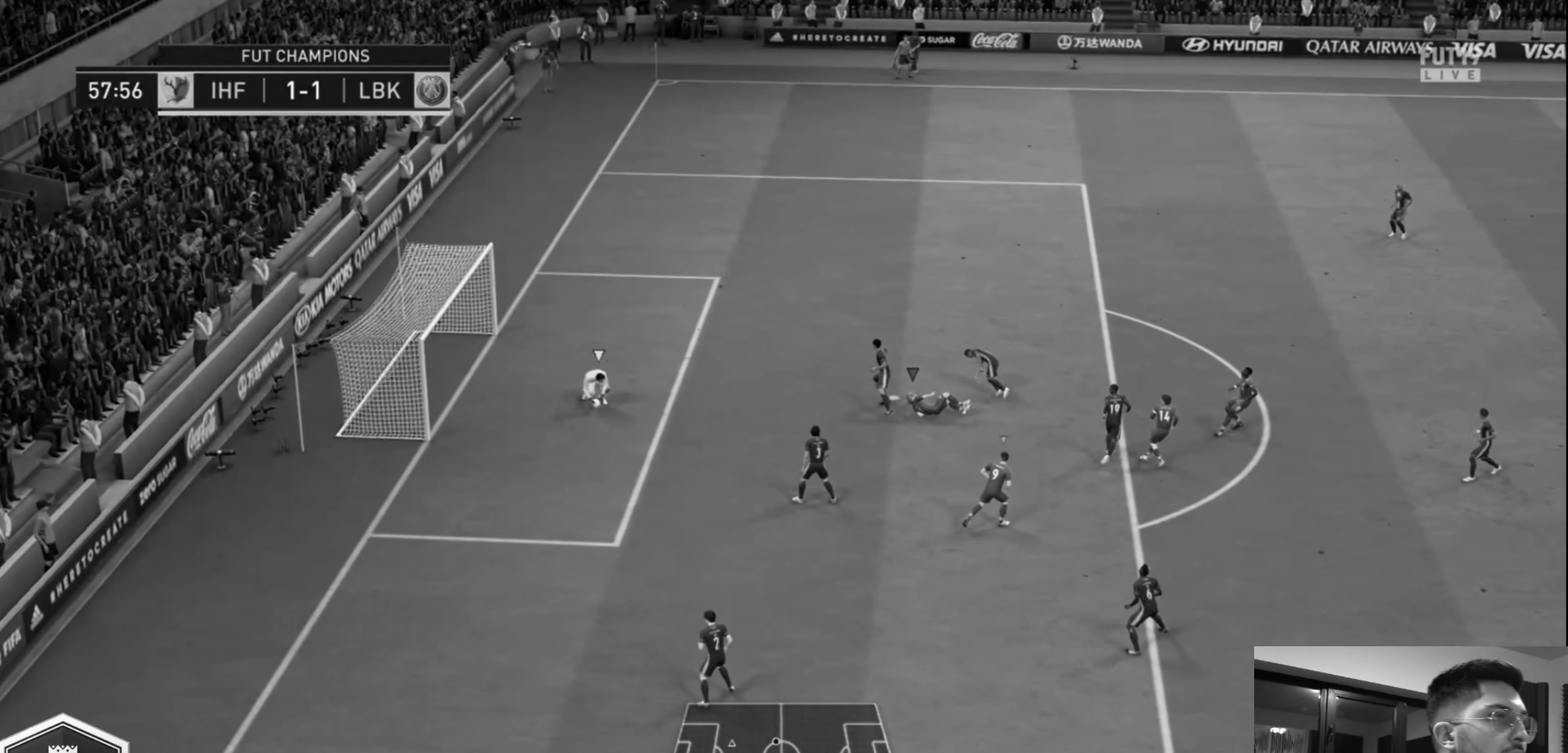
{"dt_ms": 520, "buttons": ["R2"], "left_stick": "up-right", "right_stick": "center", "events": []}
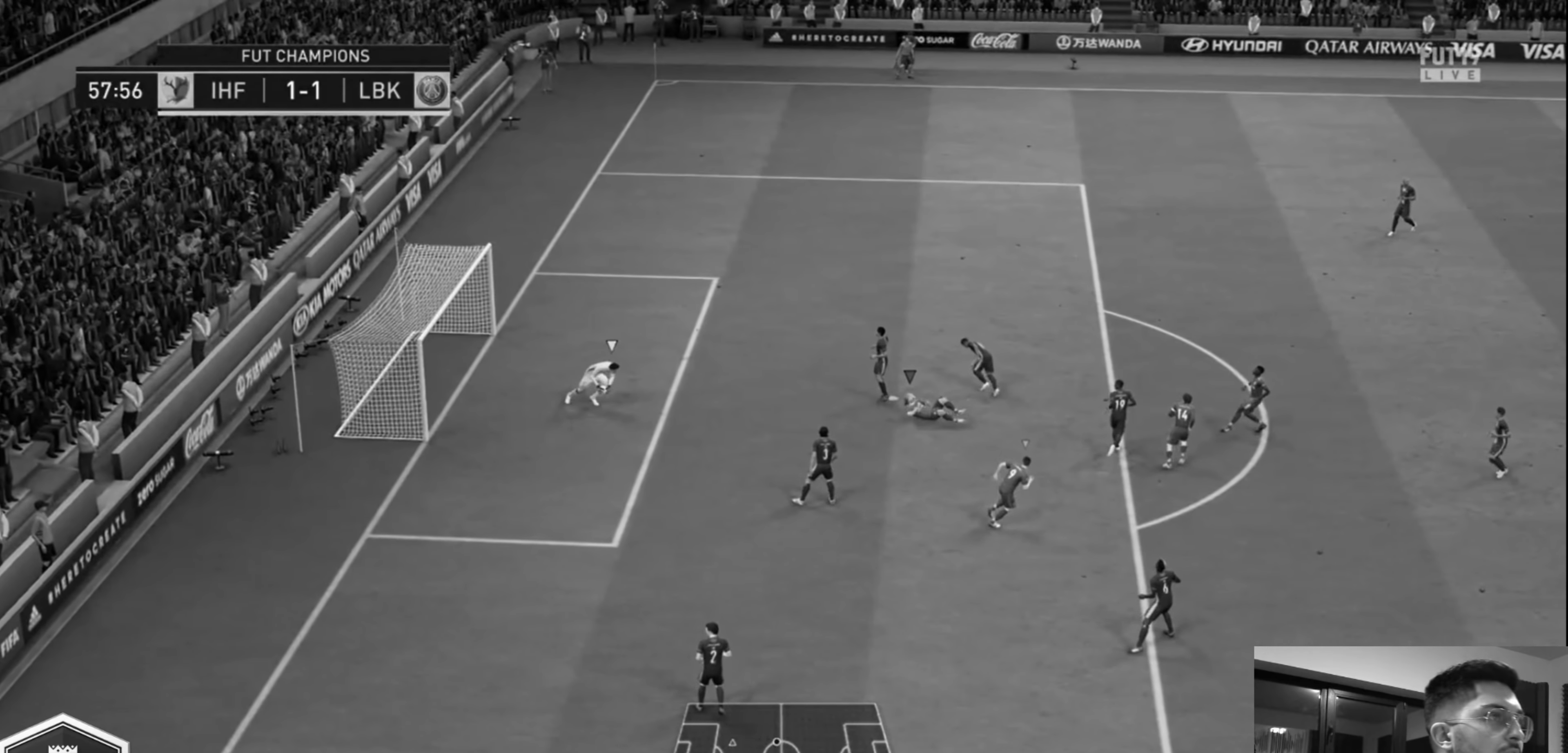
{"dt_ms": 480, "buttons": ["R2"], "left_stick": "up-right", "right_stick": "up-right", "events": [[40, "right_stick", "up-right"]]}
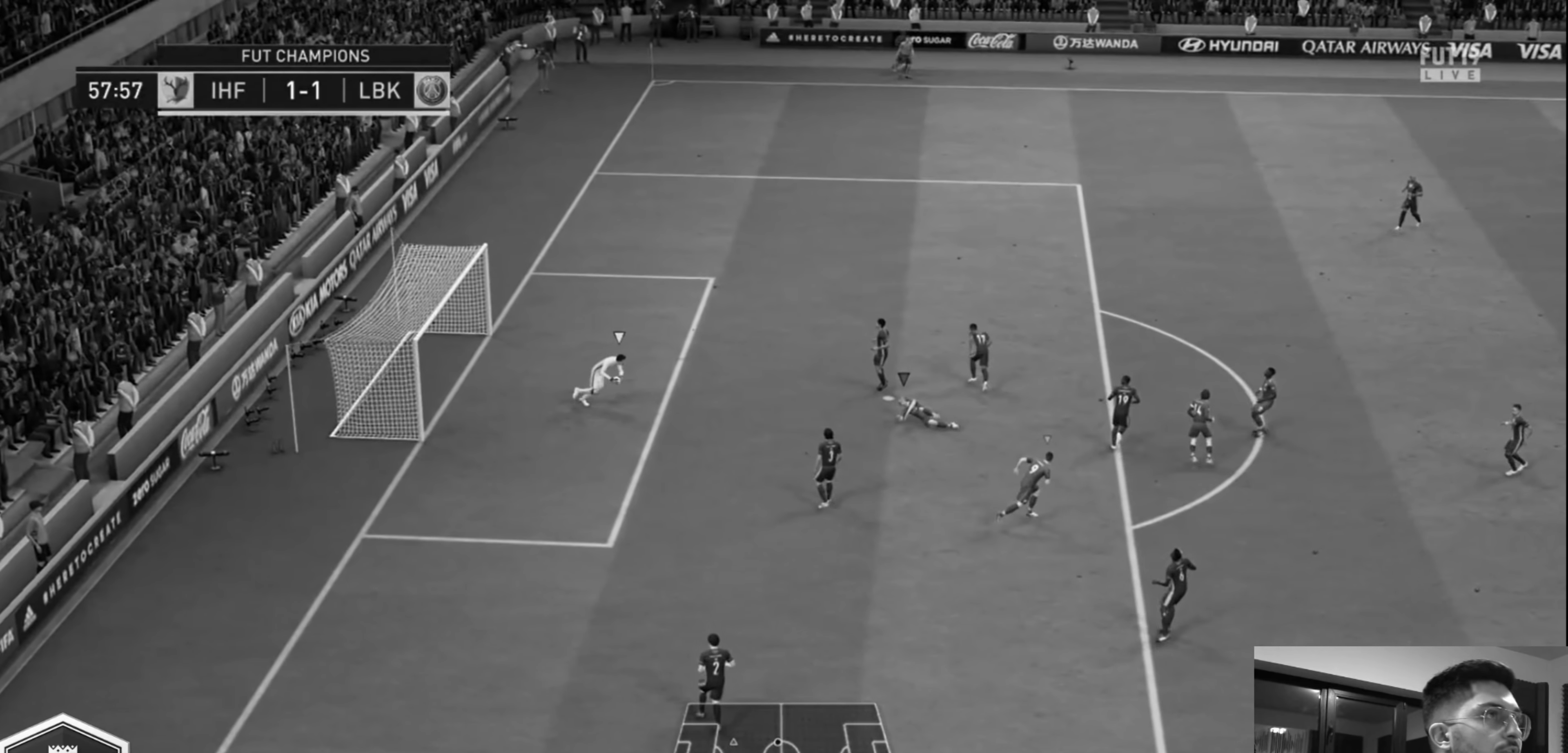
{"dt_ms": 520, "buttons": ["R2"], "left_stick": "up-right", "right_stick": "center", "events": [[240, "right_stick", "center"]]}
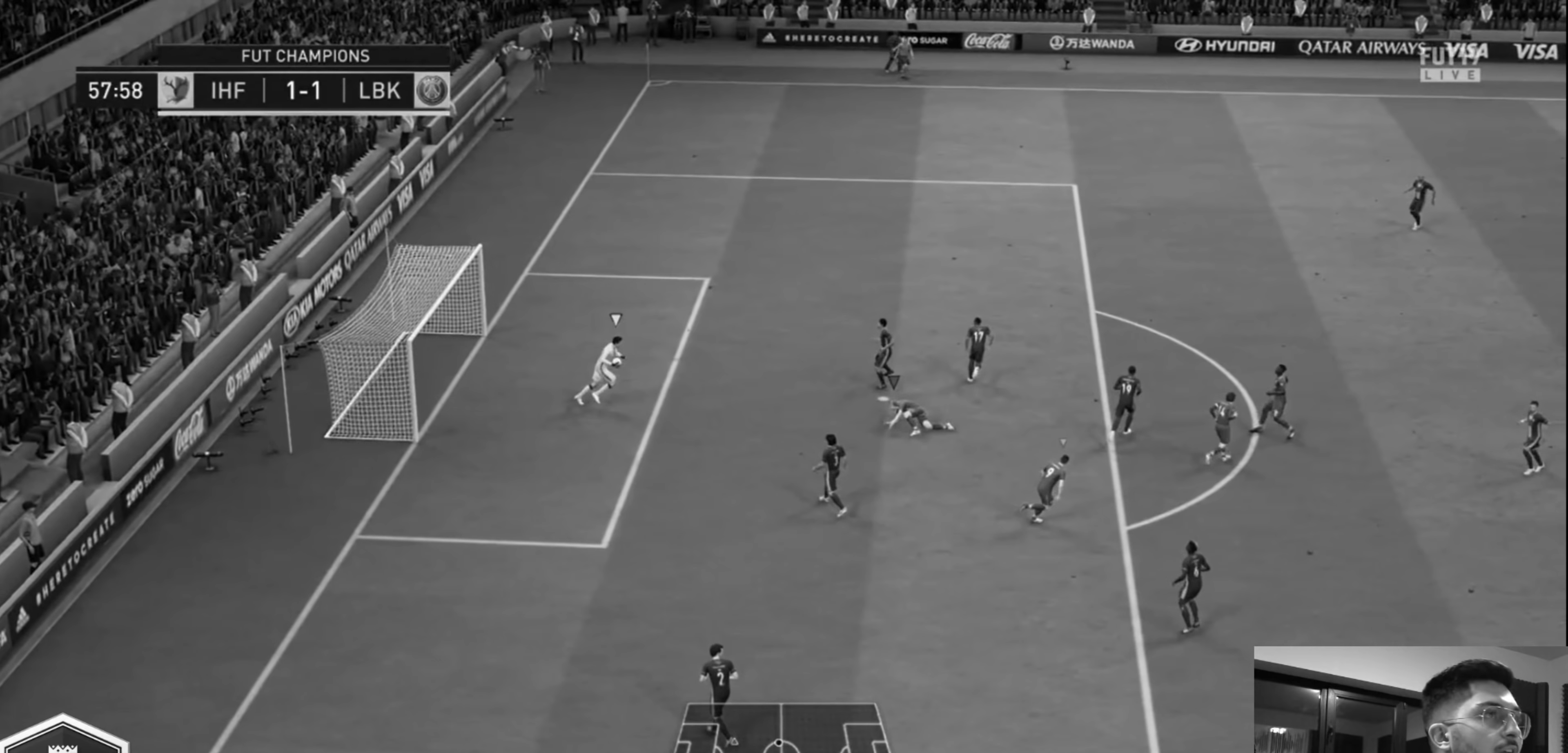
{"dt_ms": 480, "buttons": ["R2"], "left_stick": "up-right", "right_stick": "center", "events": []}